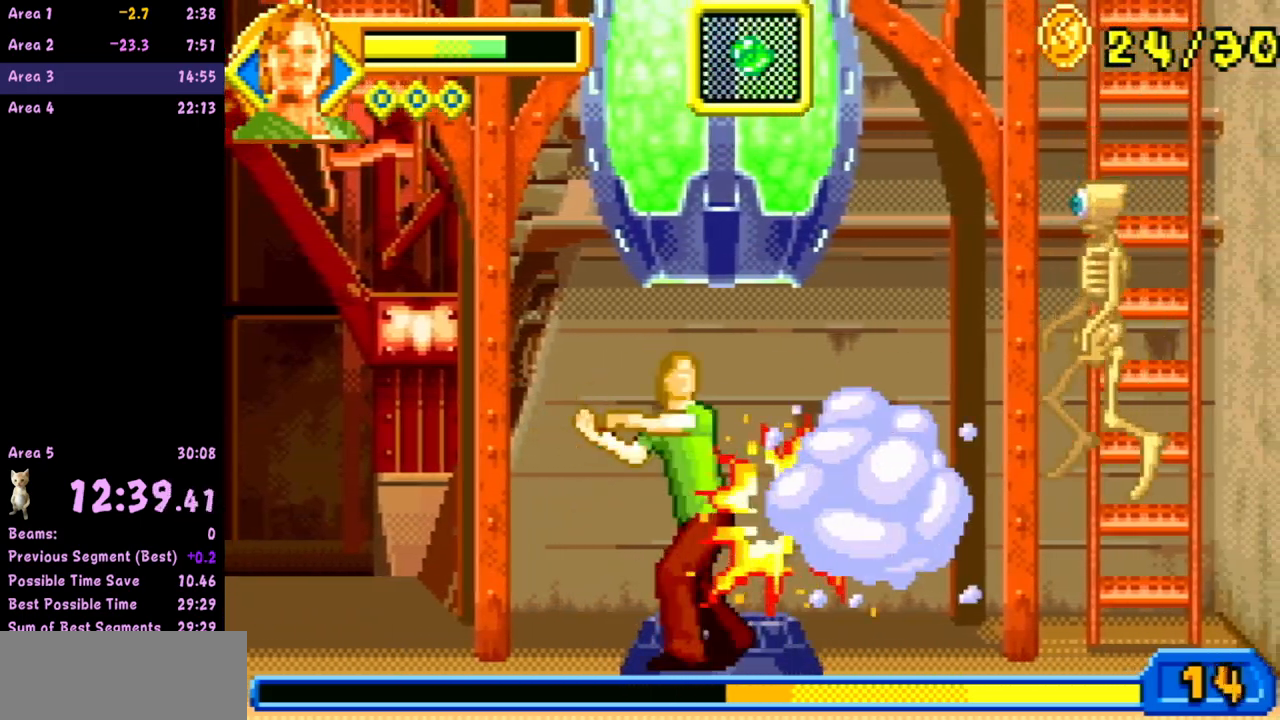
Gameplay with a controller (Nintendo layout); each line is a JSON object with the inputs held at the frame after it. "events" lists button and stick changes between this image and that frame as [ms after this image, input, new state], when the widget could be followed in between. Not read: L3 R3 right_stick.
{"buttons": ["R1"], "left_stick": "right", "events": [[83, "left_stick", "right"], [267, "R1", "down"], [300, "left_stick", "center"], [450, "left_stick", "right"]]}
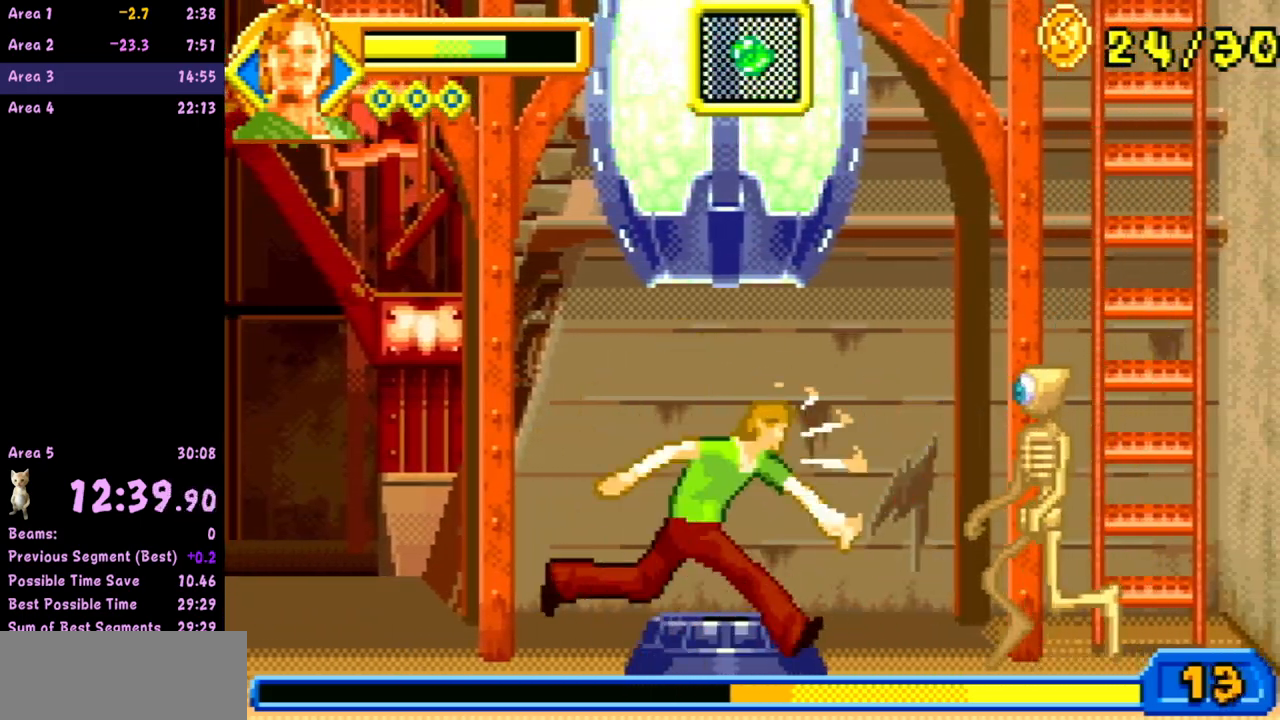
{"buttons": ["B"], "left_stick": "left", "events": [[83, "R1", "up"], [267, "B", "down"], [367, "B", "up"], [383, "left_stick", "center"], [450, "B", "down"], [467, "left_stick", "left"]]}
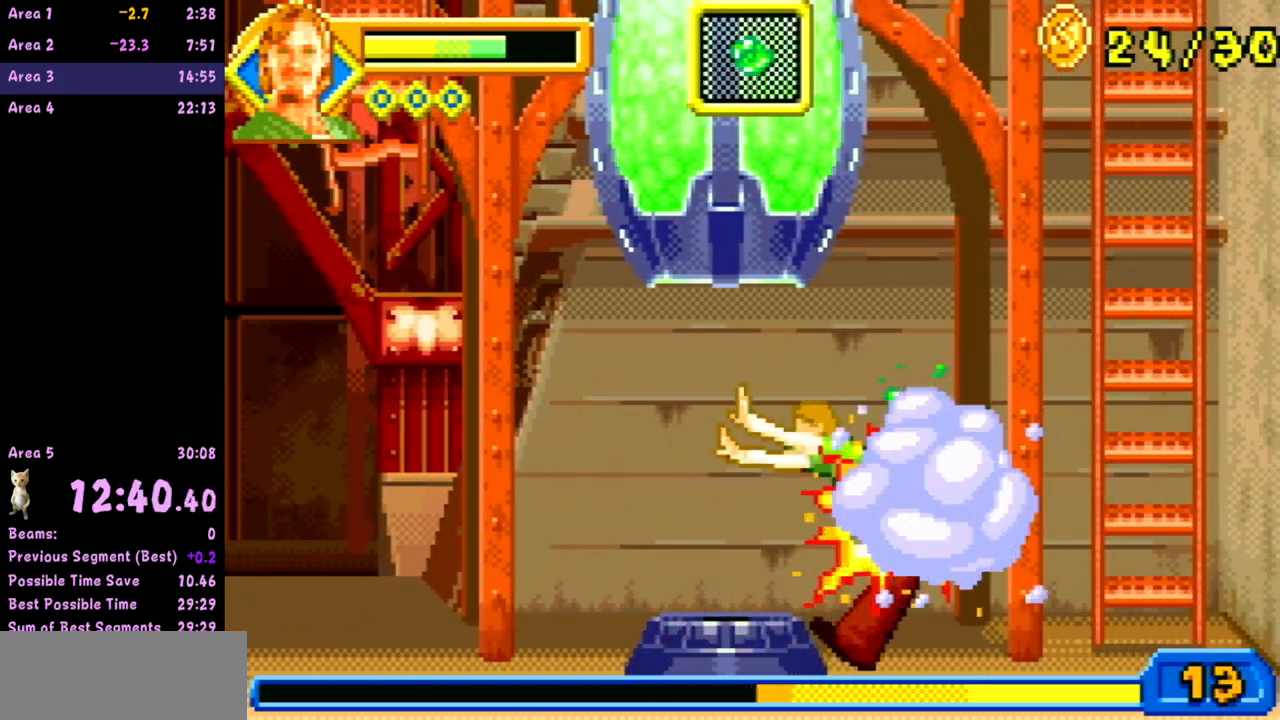
{"buttons": ["R1"], "left_stick": "left", "events": [[33, "B", "up"], [367, "R1", "down"]]}
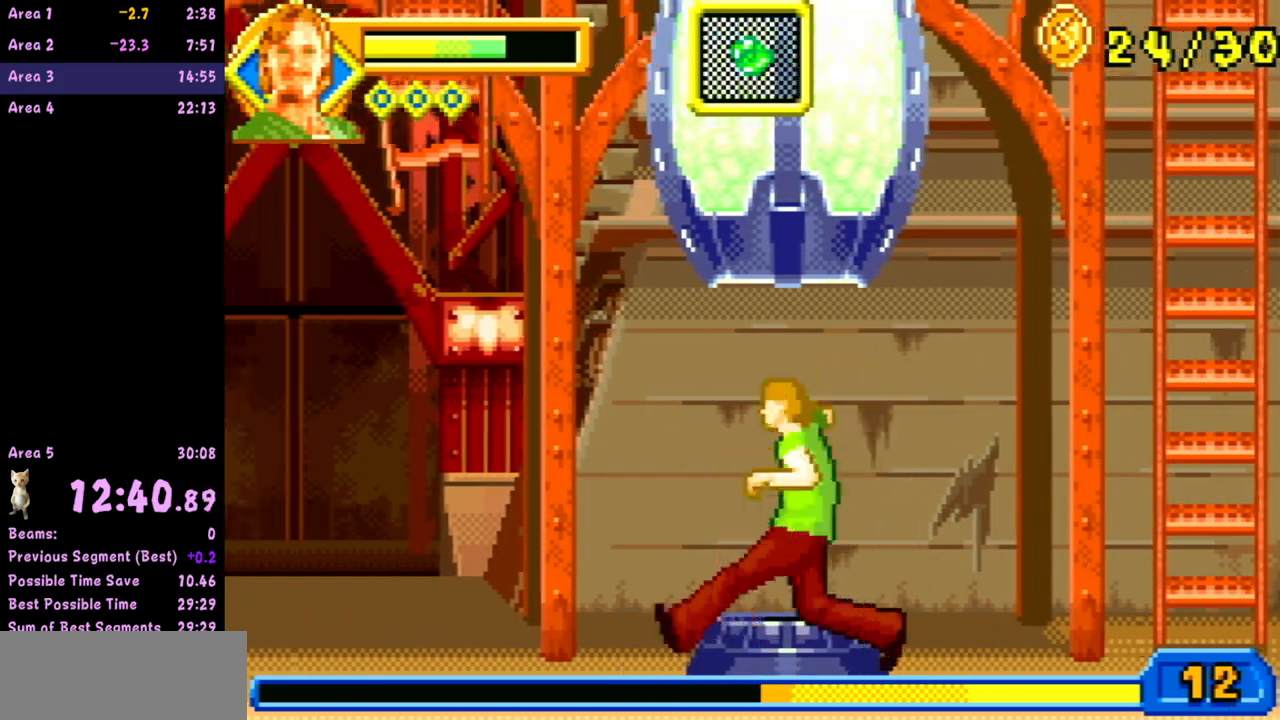
{"buttons": [], "left_stick": "left", "events": [[167, "R1", "up"]]}
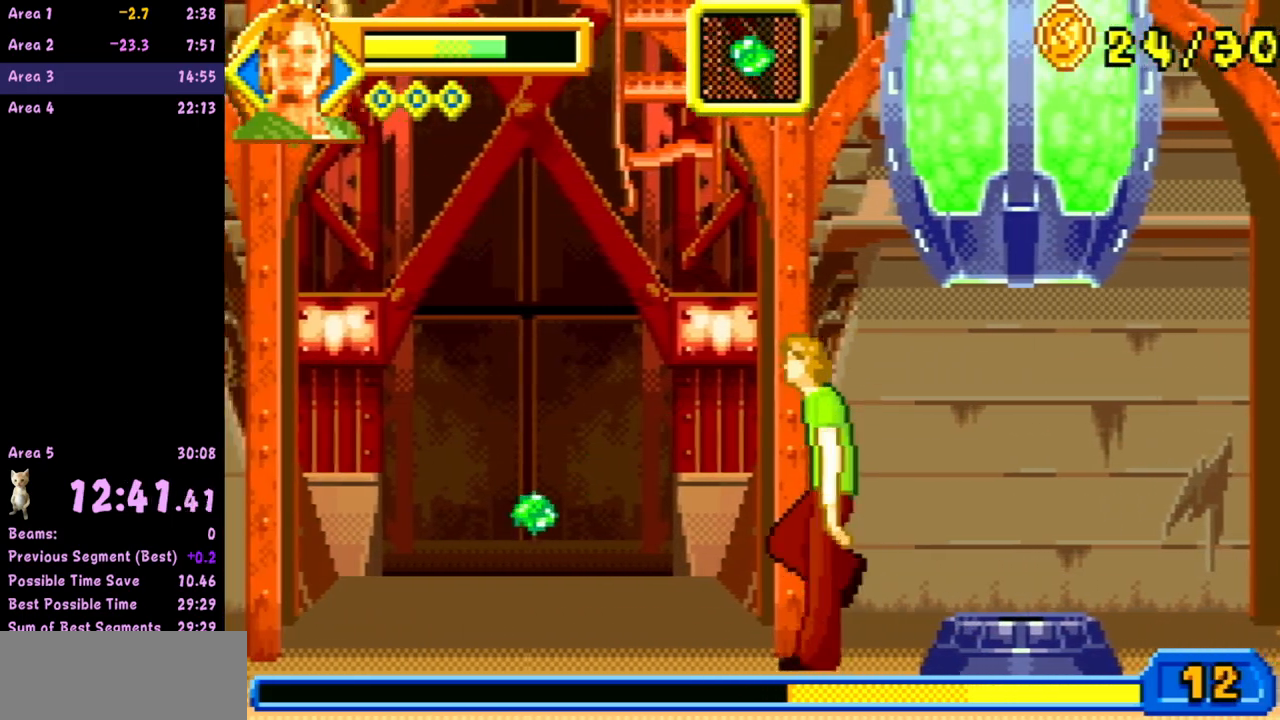
{"buttons": [], "left_stick": "left", "events": [[300, "R1", "down"], [467, "R1", "up"]]}
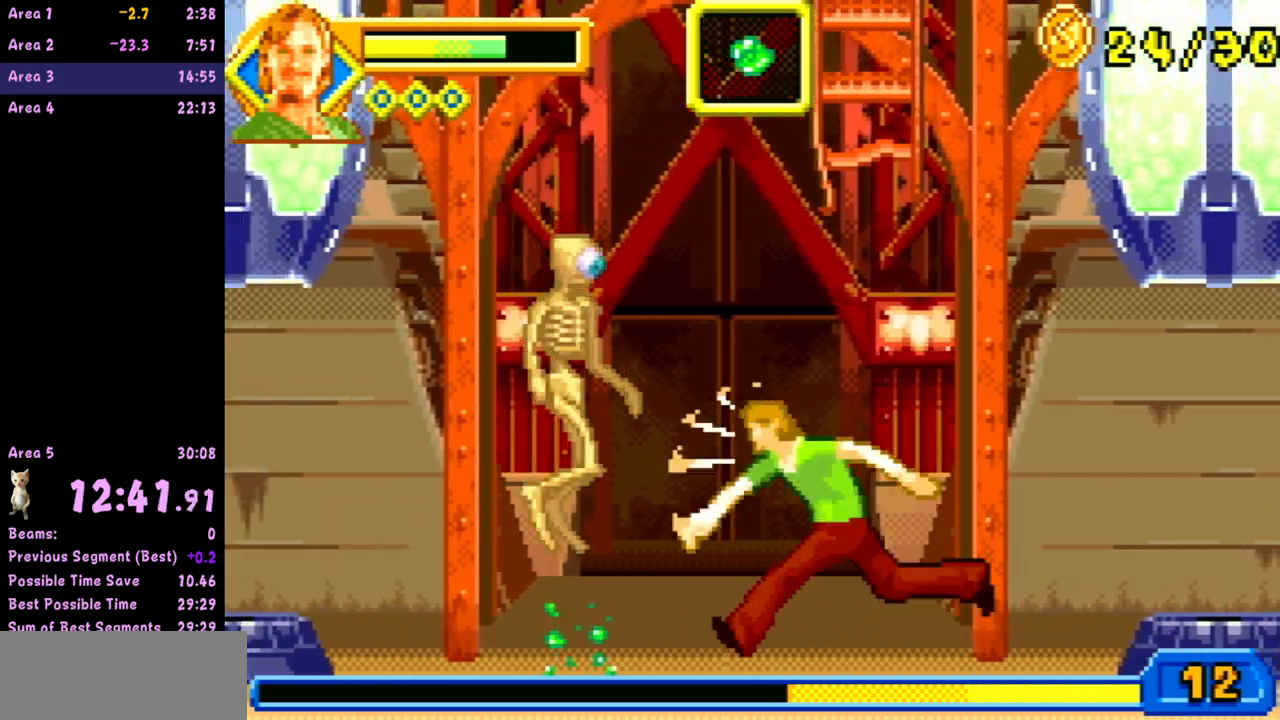
{"buttons": [], "left_stick": "center", "events": [[33, "left_stick", "center"], [150, "left_stick", "left"], [300, "B", "down"], [400, "B", "up"], [433, "left_stick", "center"]]}
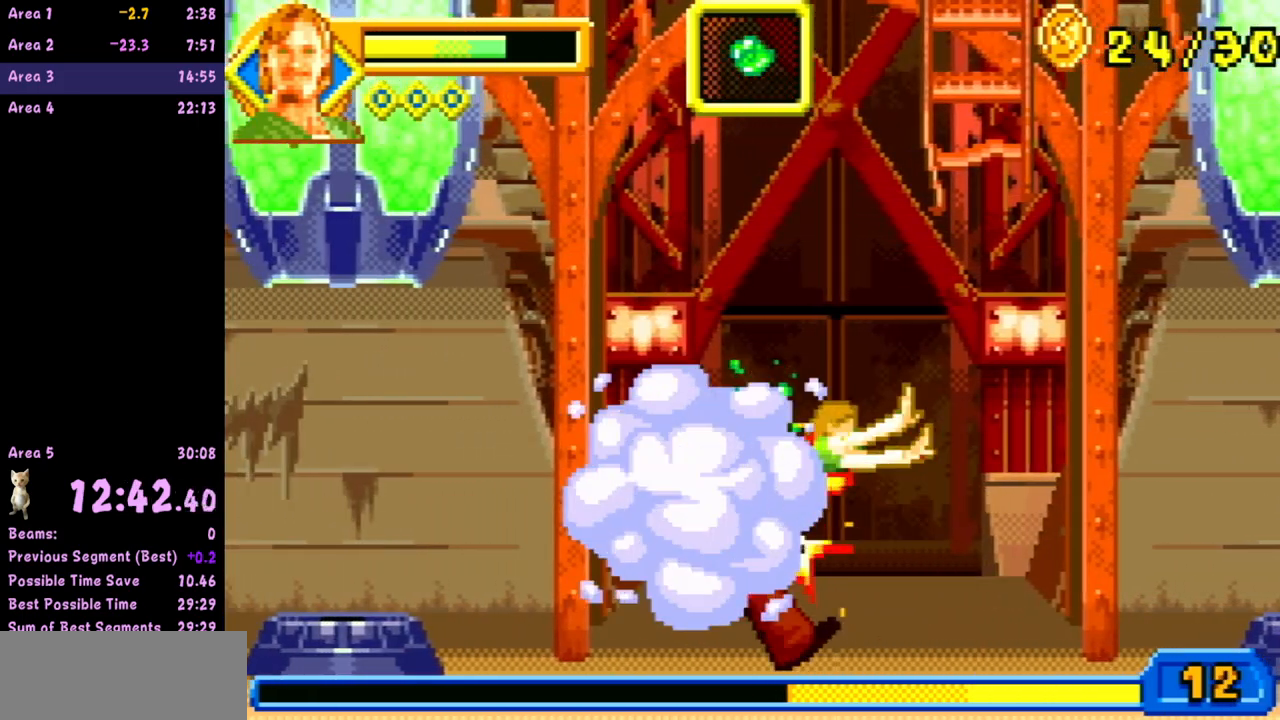
{"buttons": [], "left_stick": "right", "events": [[17, "left_stick", "right"], [333, "R1", "down"], [500, "R1", "up"]]}
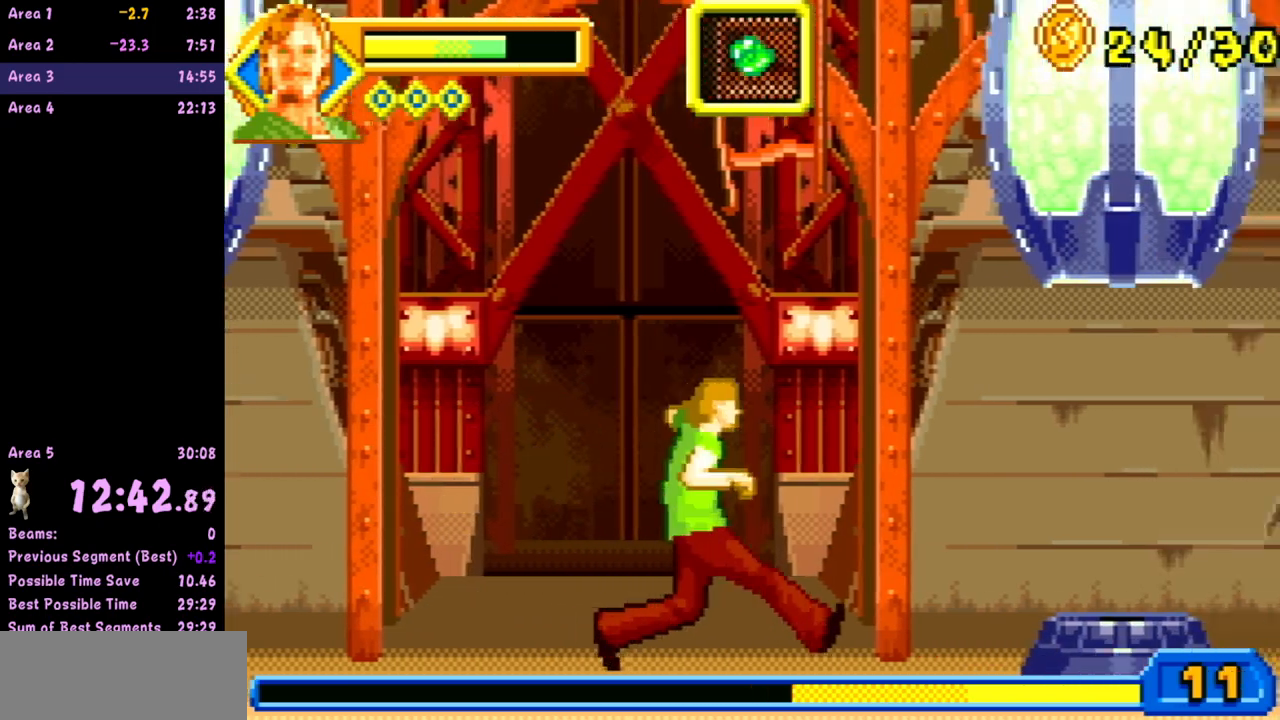
{"buttons": [], "left_stick": "left", "events": [[467, "left_stick", "left"]]}
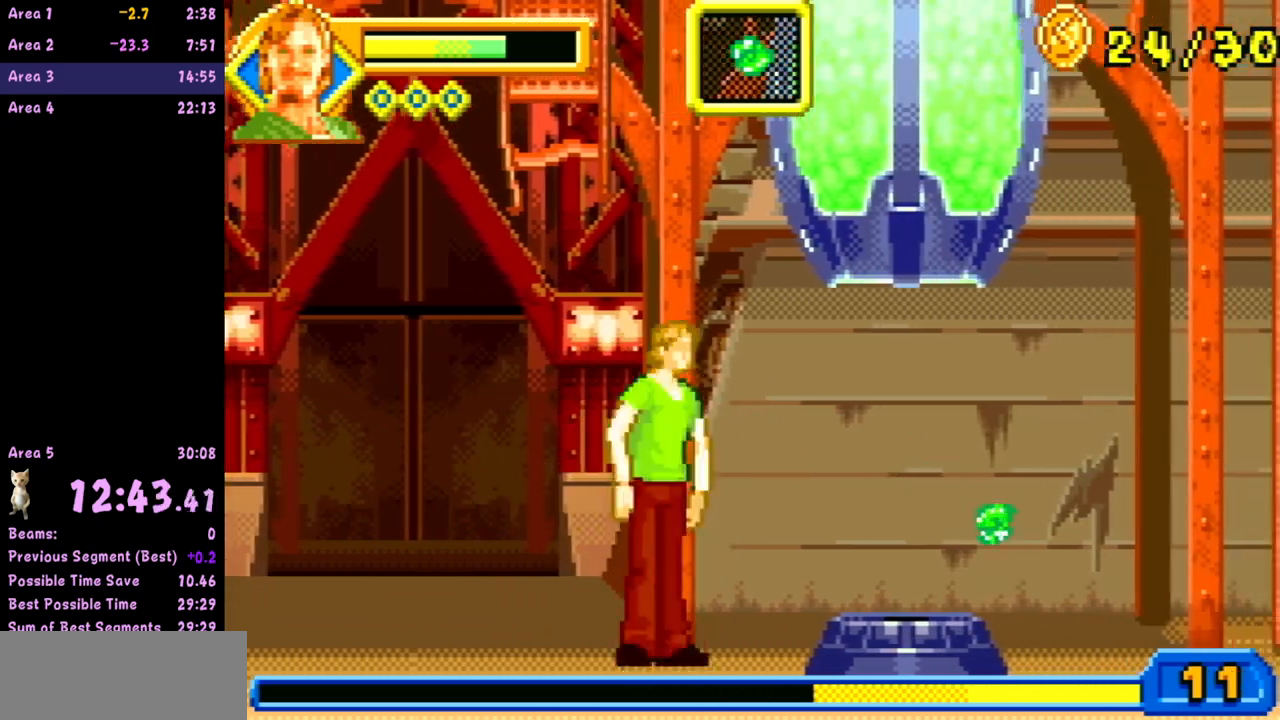
{"buttons": [], "left_stick": "center", "events": [[267, "left_stick", "center"]]}
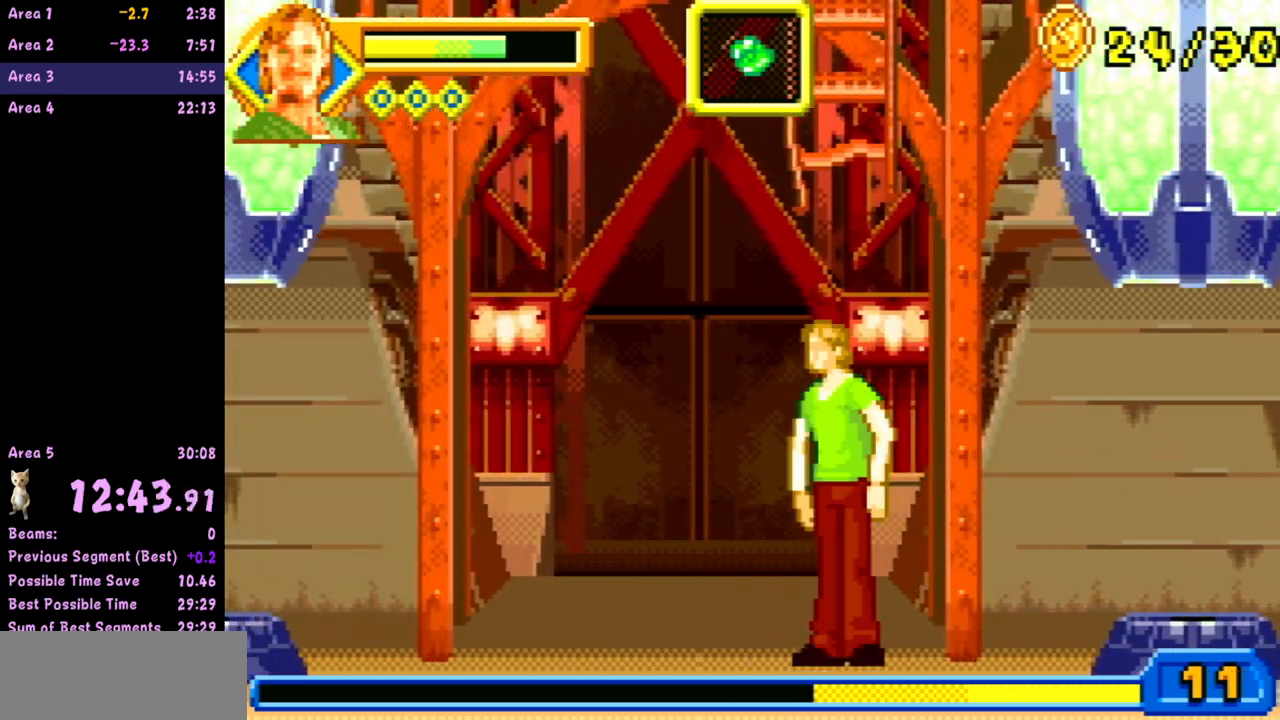
{"buttons": [], "left_stick": "center", "events": []}
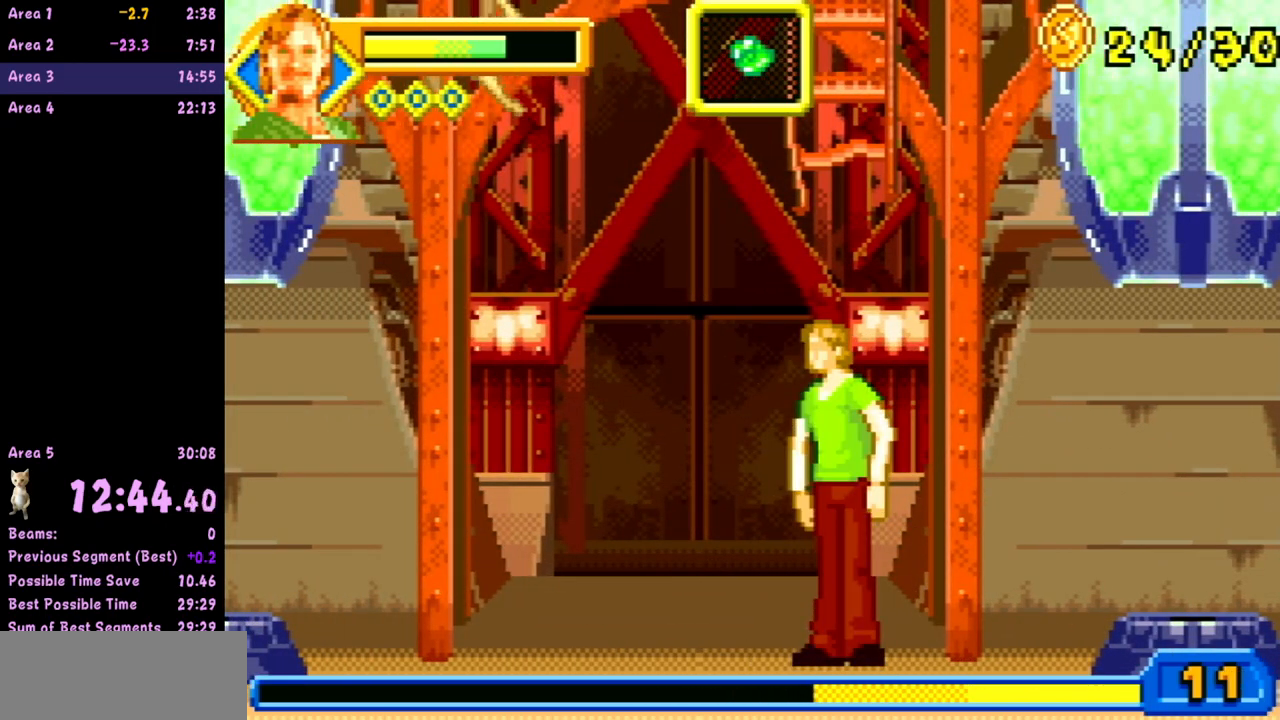
{"buttons": [], "left_stick": "left", "events": [[150, "R1", "down"], [350, "R1", "up"], [467, "left_stick", "left"]]}
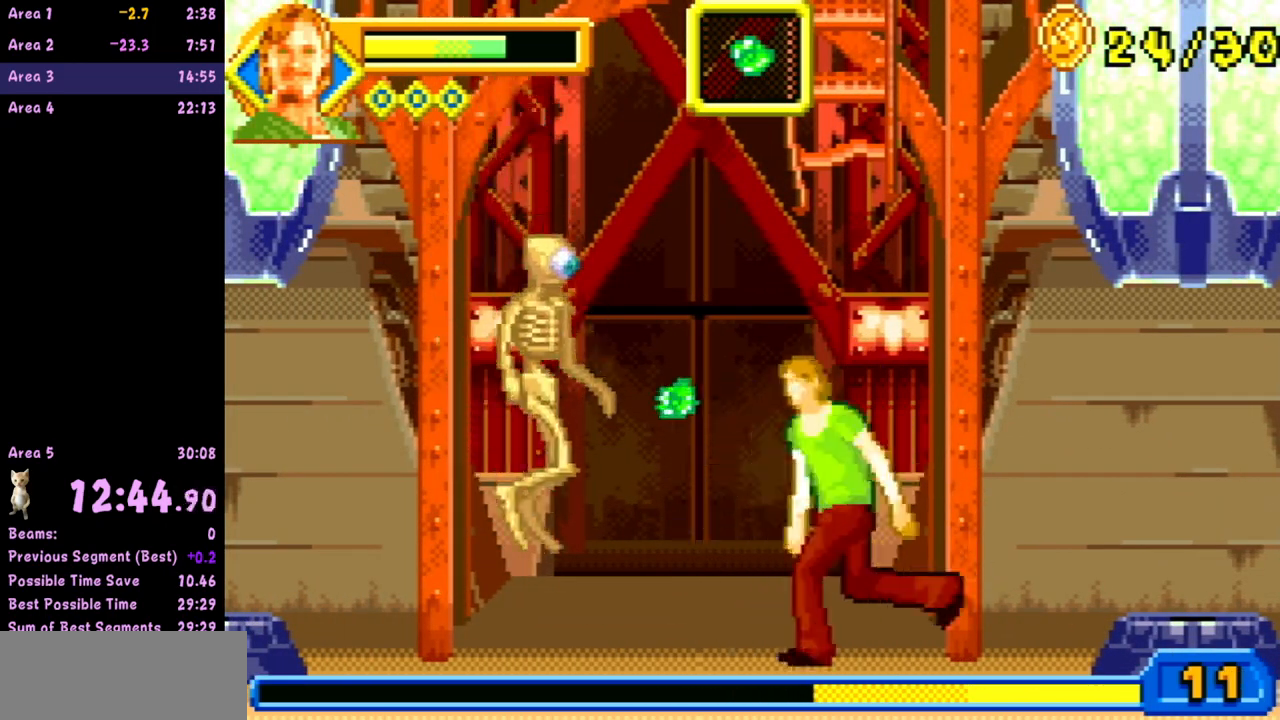
{"buttons": [], "left_stick": "right", "events": [[183, "B", "down"], [267, "B", "up"], [333, "left_stick", "center"], [383, "left_stick", "right"]]}
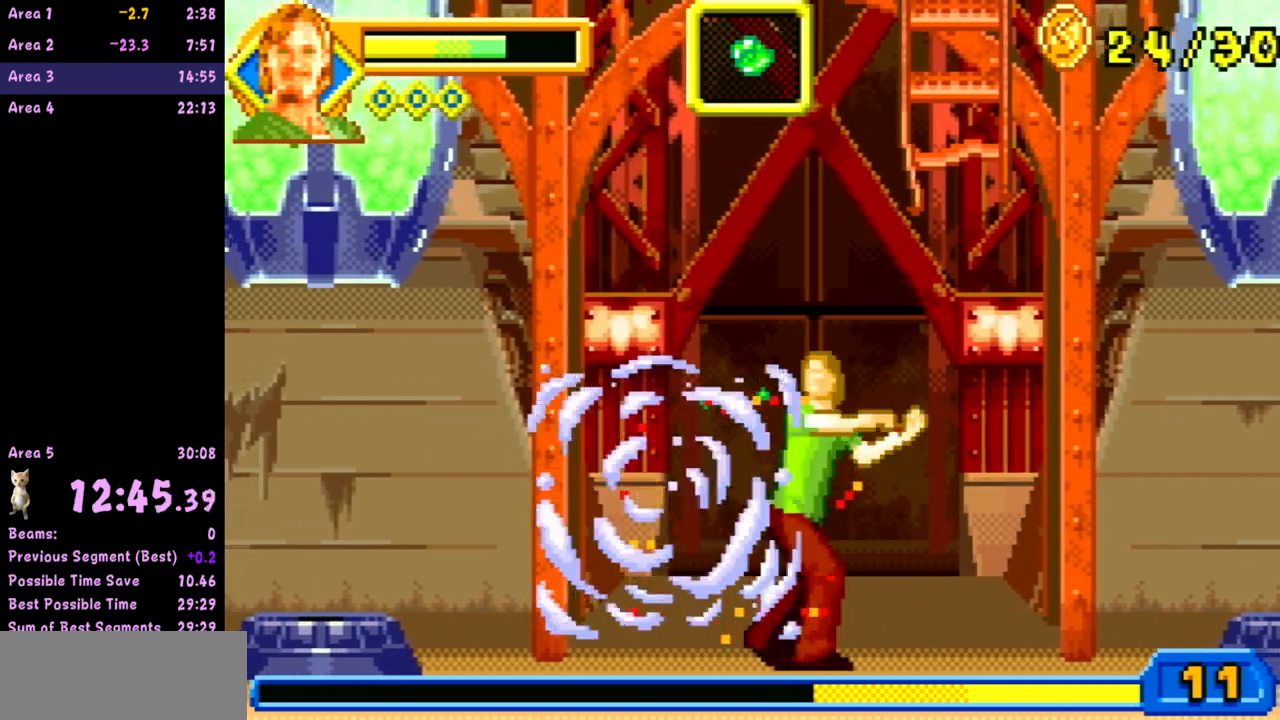
{"buttons": [], "left_stick": "right", "events": [[200, "R1", "down"], [483, "R1", "up"]]}
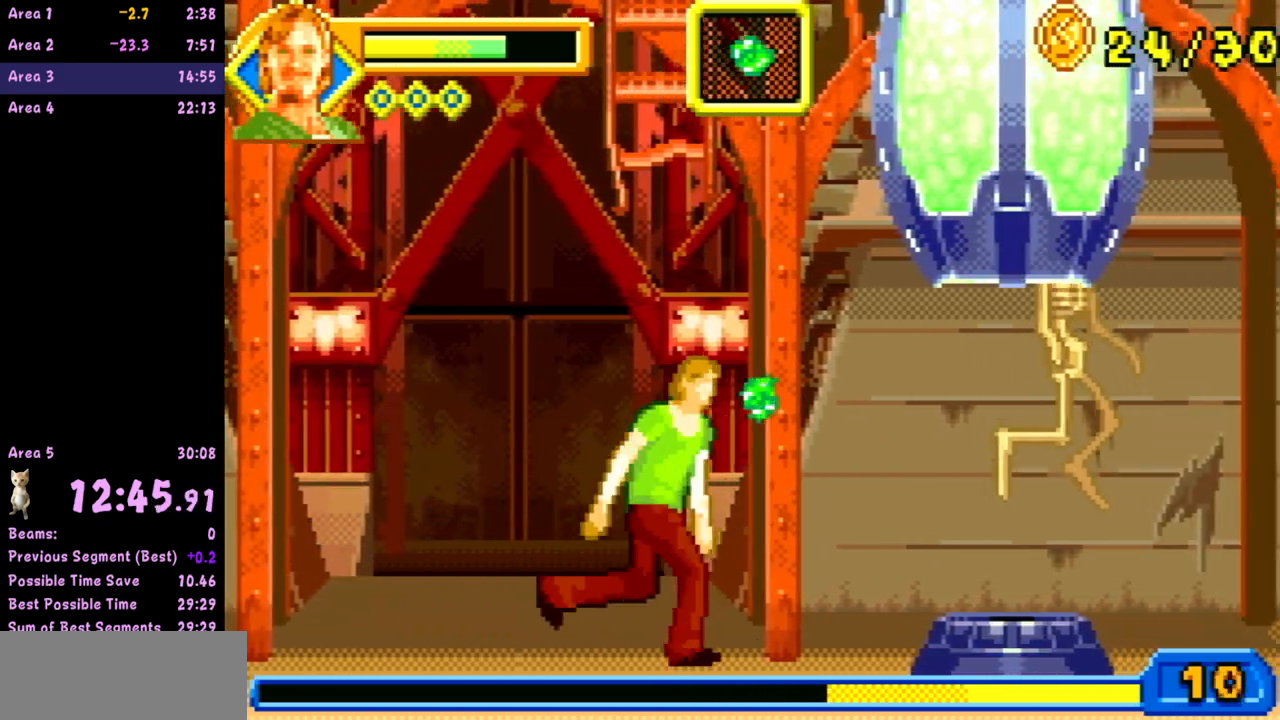
{"buttons": [], "left_stick": "right", "events": []}
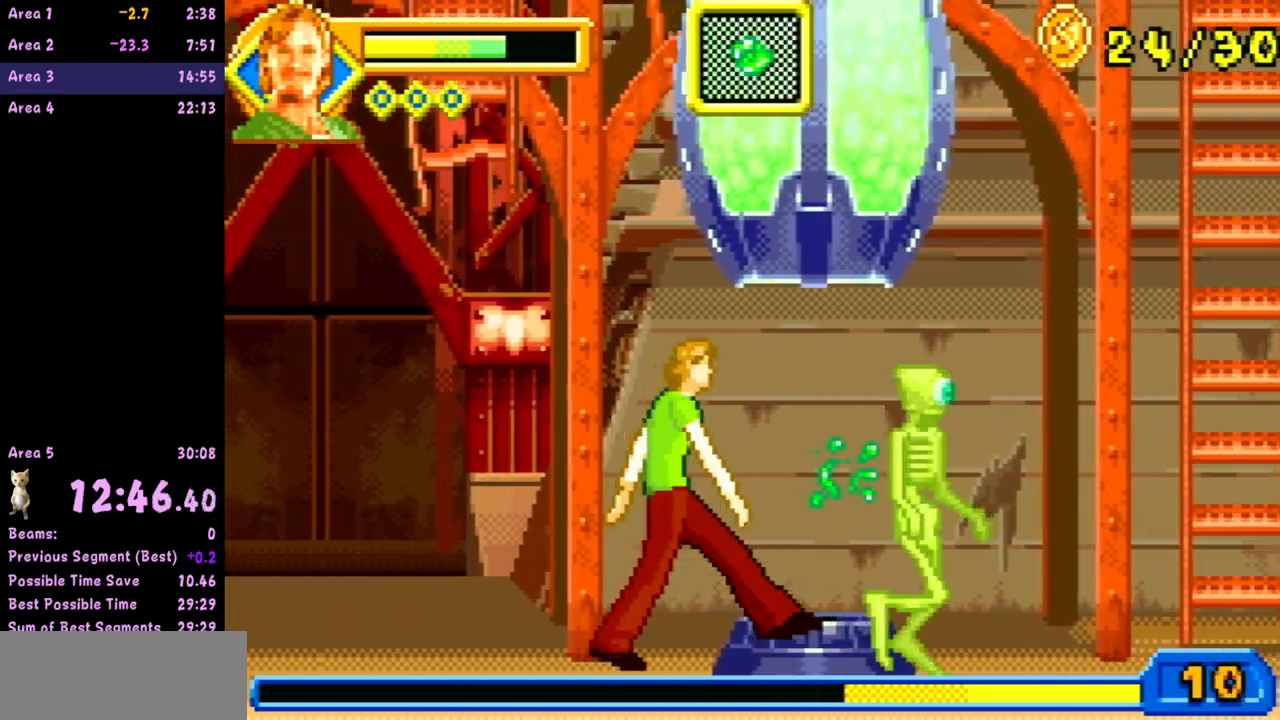
{"buttons": [], "left_stick": "left", "events": [[183, "B", "down"], [283, "B", "up"], [333, "left_stick", "left"]]}
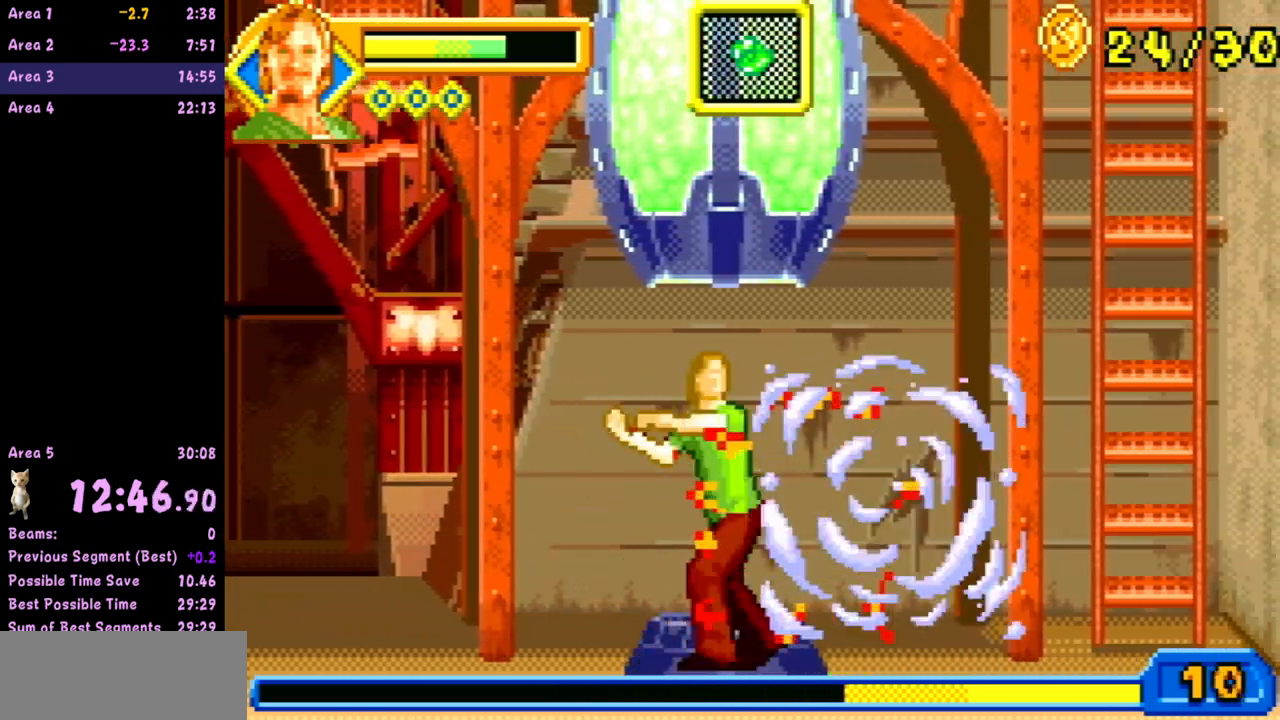
{"buttons": [], "left_stick": "left", "events": [[250, "R1", "down"], [433, "R1", "up"]]}
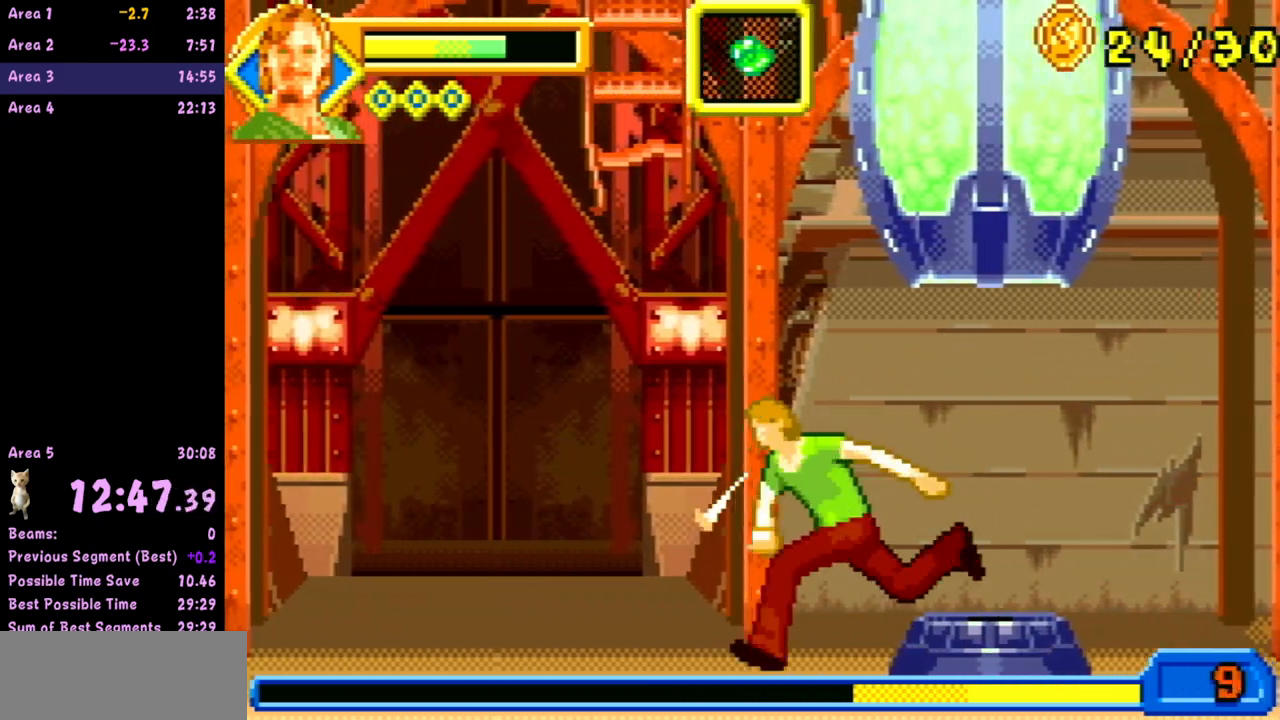
{"buttons": [], "left_stick": "left", "events": []}
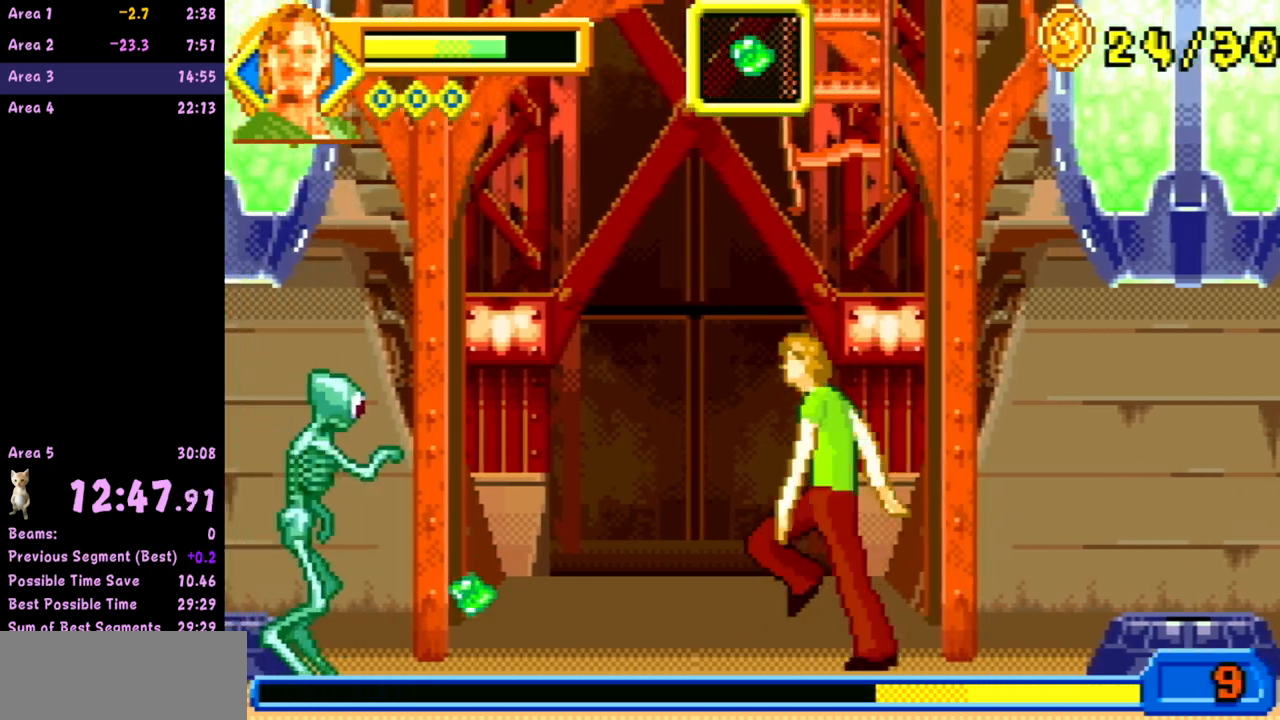
{"buttons": [], "left_stick": "left", "events": [[283, "B", "down"], [467, "B", "up"]]}
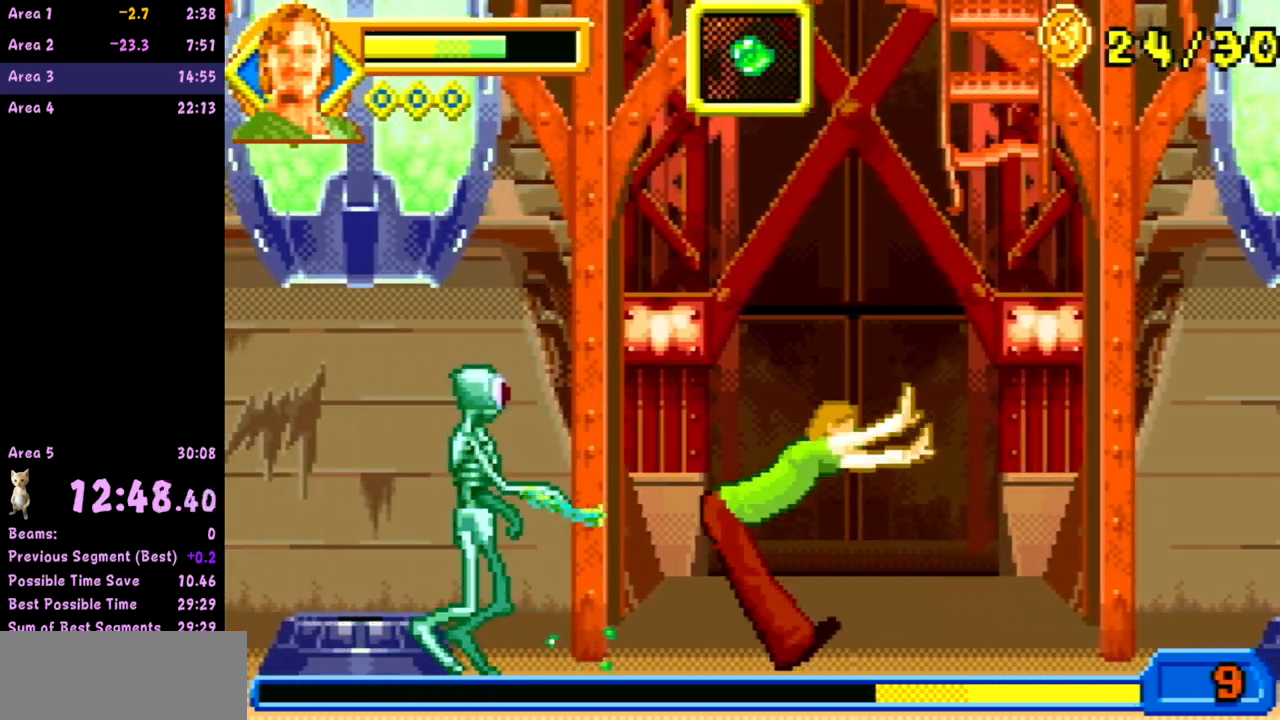
{"buttons": [], "left_stick": "left", "events": [[150, "B", "down"], [250, "B", "up"], [317, "B", "down"], [417, "B", "up"]]}
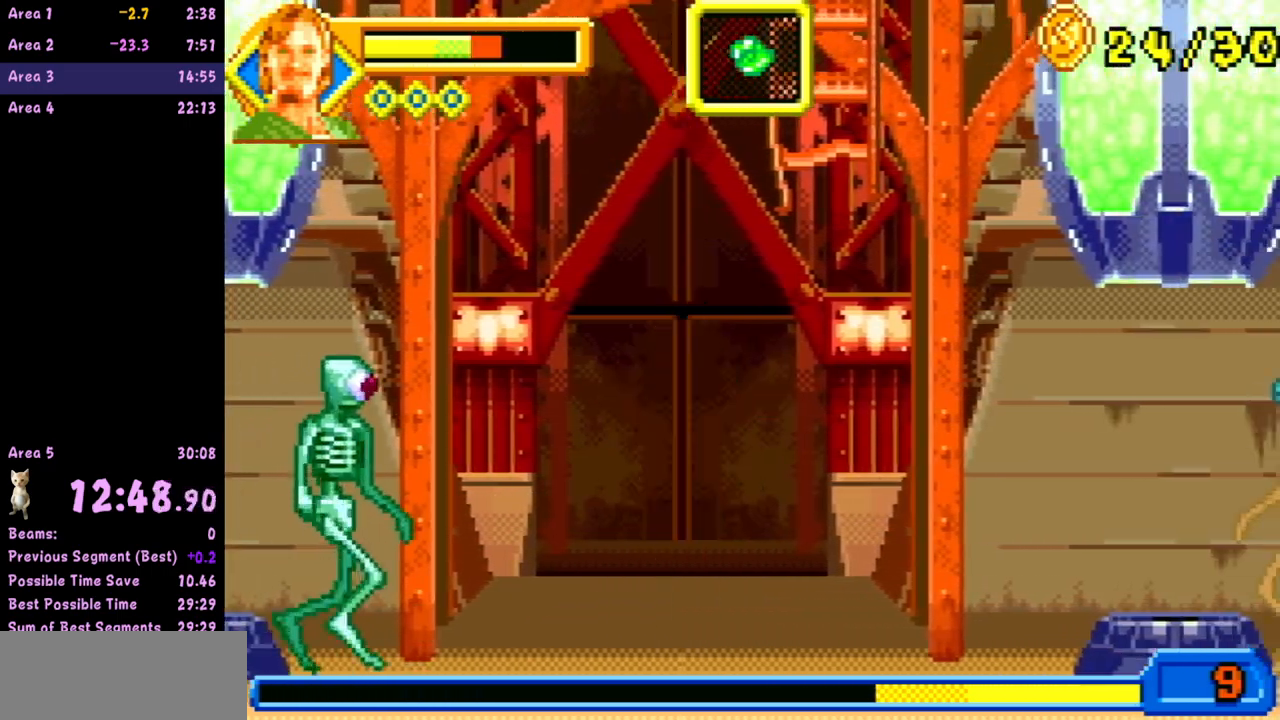
{"buttons": ["A"], "left_stick": "left", "events": [[400, "A", "down"]]}
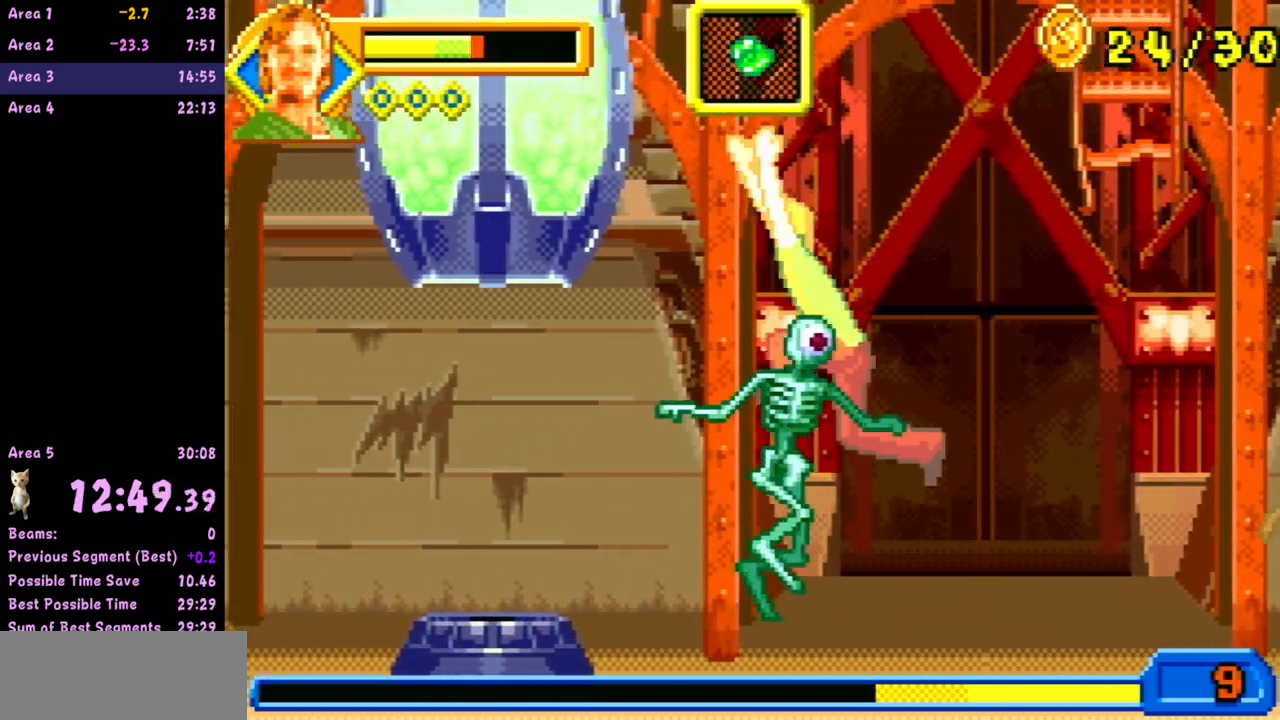
{"buttons": [], "left_stick": "left", "events": [[100, "B", "down"], [167, "A", "up"], [283, "B", "up"]]}
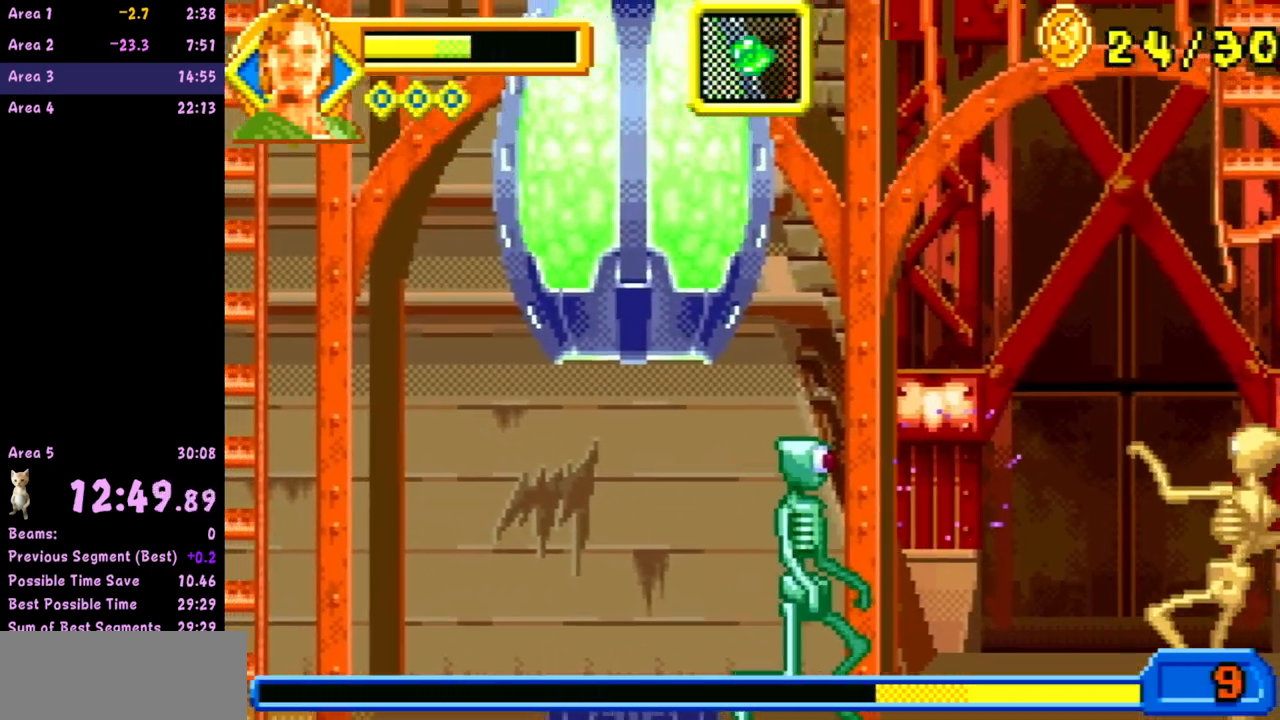
{"buttons": [], "left_stick": "left", "events": [[100, "B", "down"], [233, "B", "up"]]}
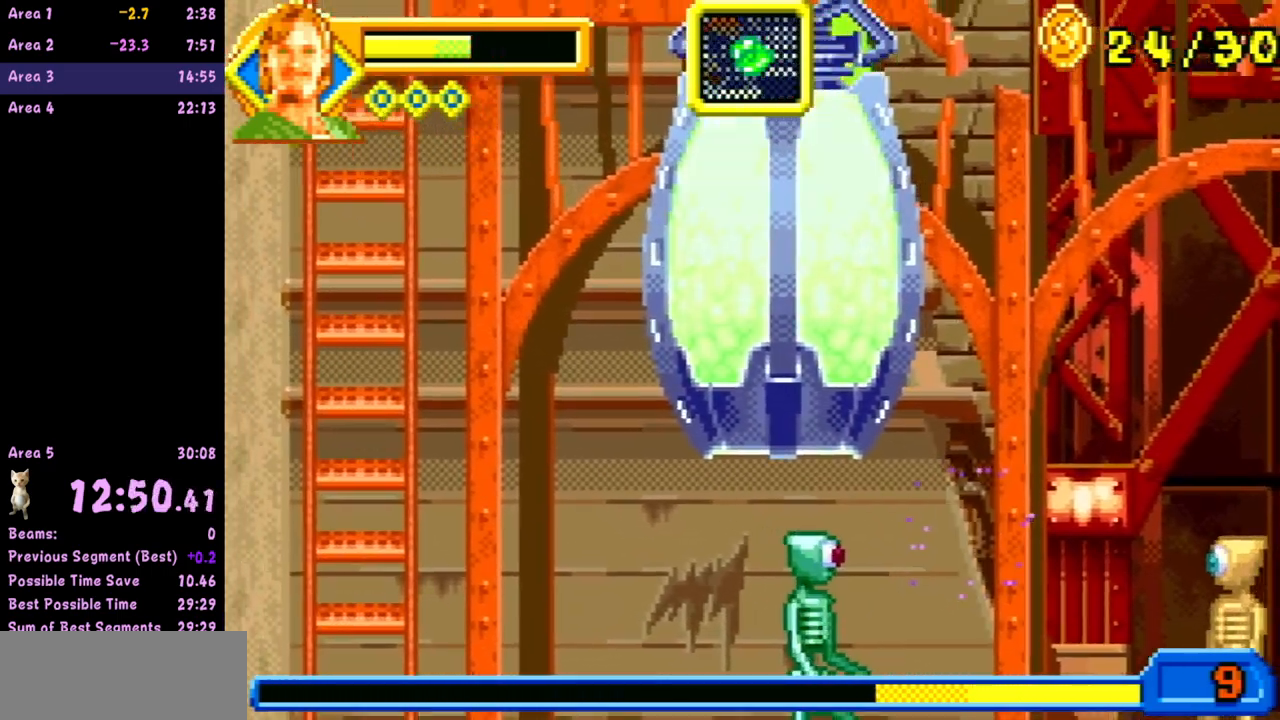
{"buttons": [], "left_stick": "left", "events": [[117, "B", "down"], [250, "B", "up"], [400, "left_stick", "center"], [483, "left_stick", "left"]]}
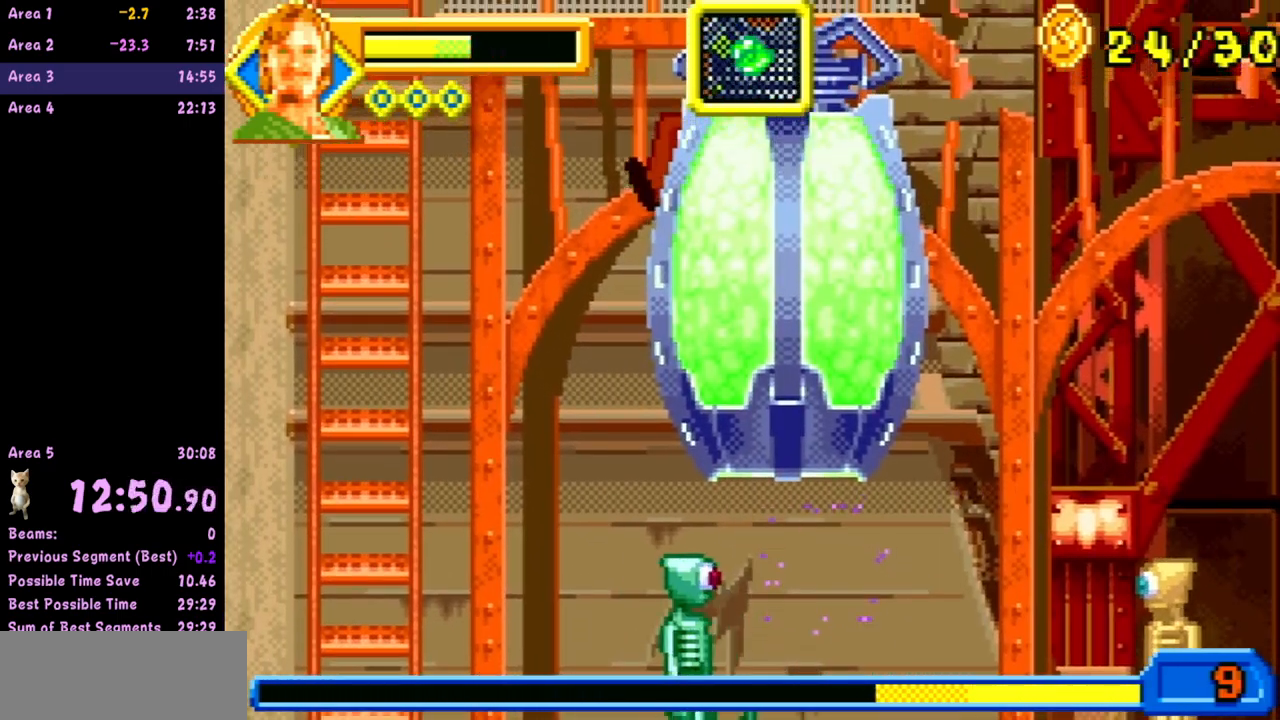
{"buttons": [], "left_stick": "left", "events": [[217, "B", "down"], [250, "left_stick", "right"], [350, "B", "up"], [400, "left_stick", "left"]]}
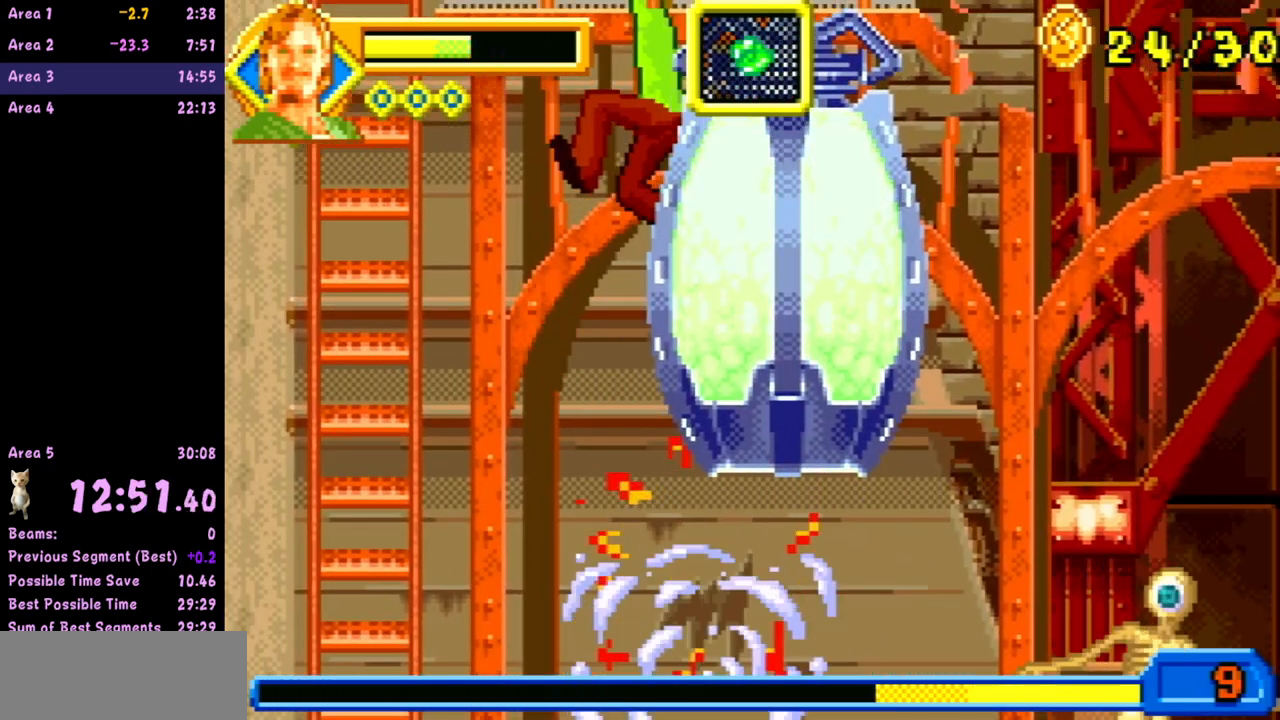
{"buttons": [], "left_stick": "right", "events": [[417, "left_stick", "right"]]}
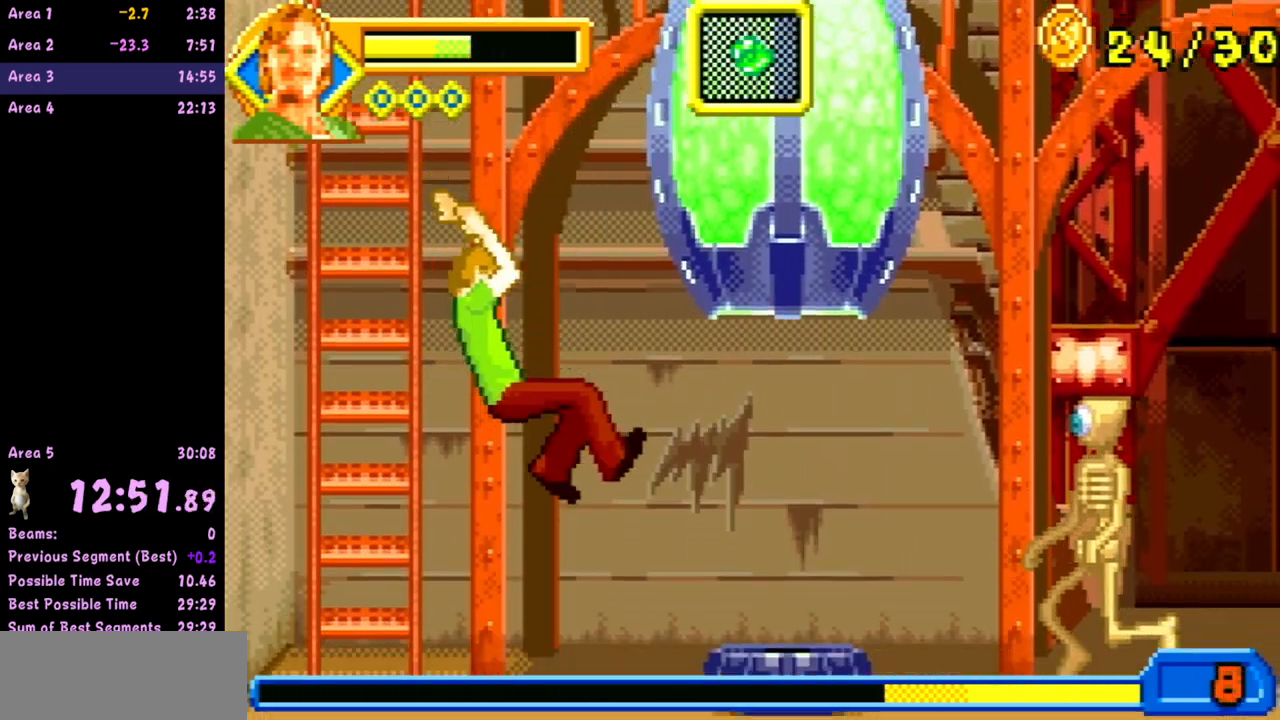
{"buttons": [], "left_stick": "right", "events": [[183, "R1", "down"], [367, "R1", "up"]]}
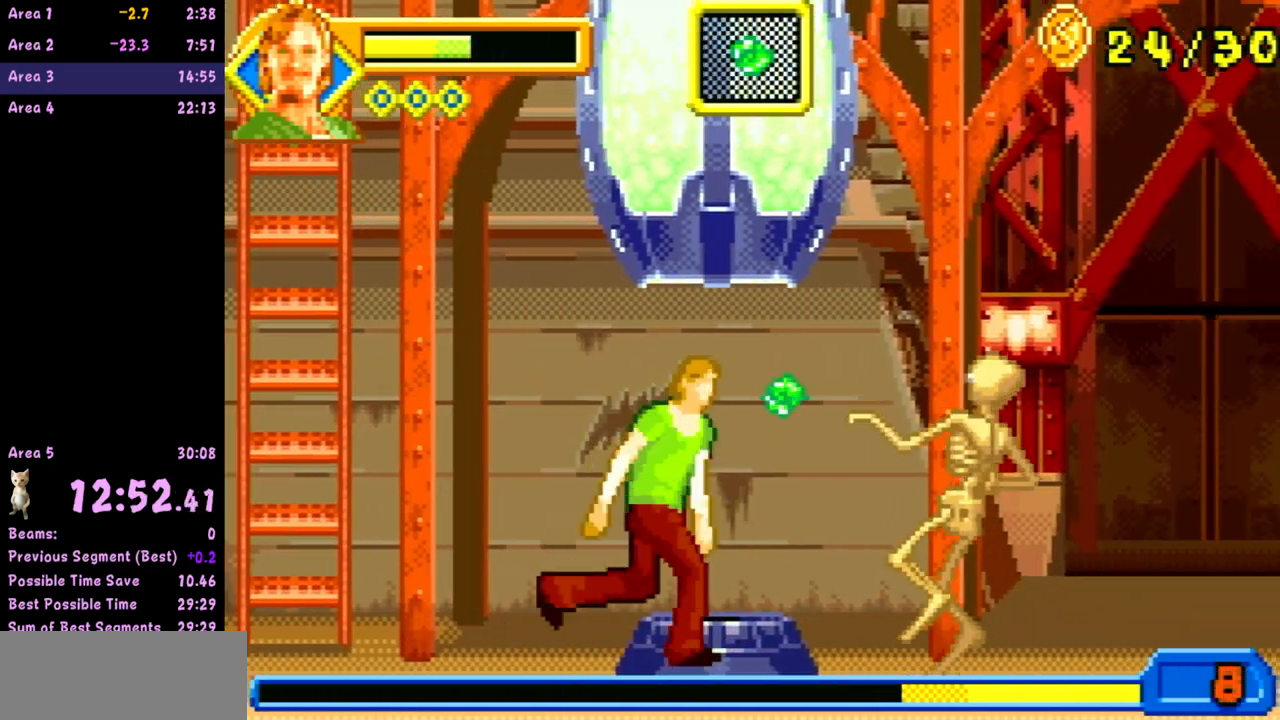
{"buttons": [], "left_stick": "right", "events": [[200, "B", "down"], [300, "B", "up"]]}
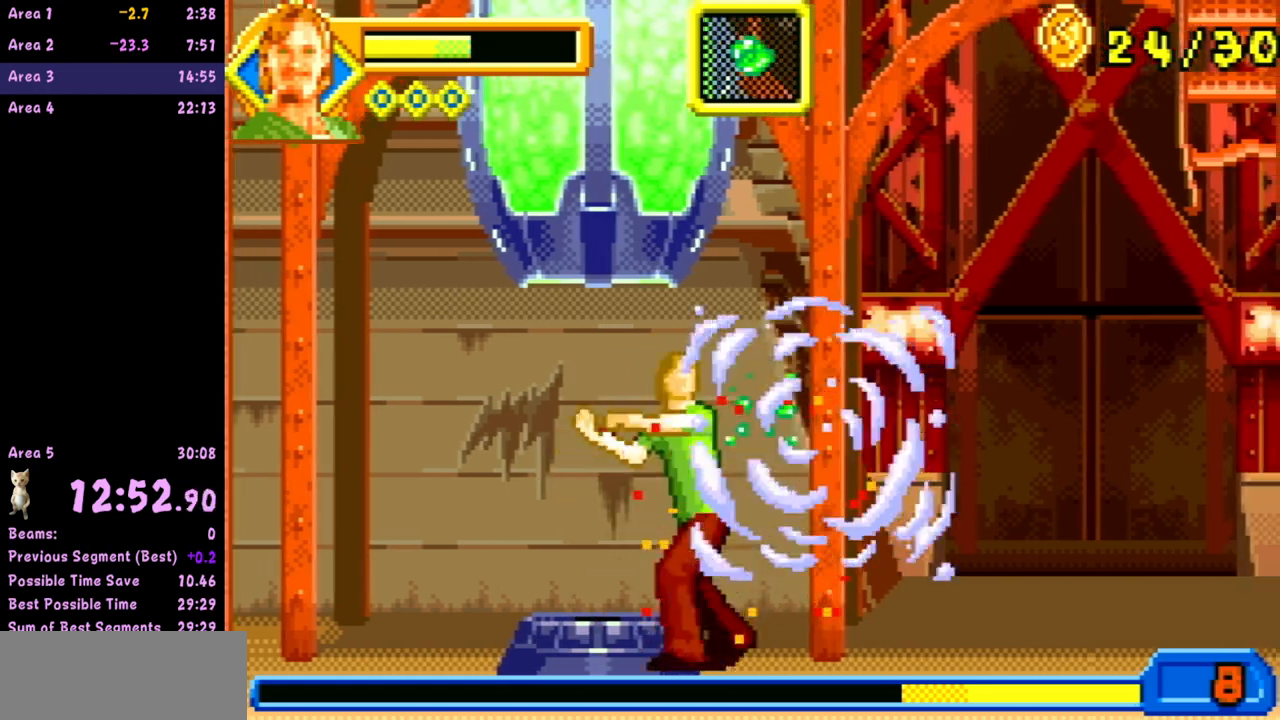
{"buttons": [], "left_stick": "right", "events": [[150, "left_stick", "center"], [233, "left_stick", "right"]]}
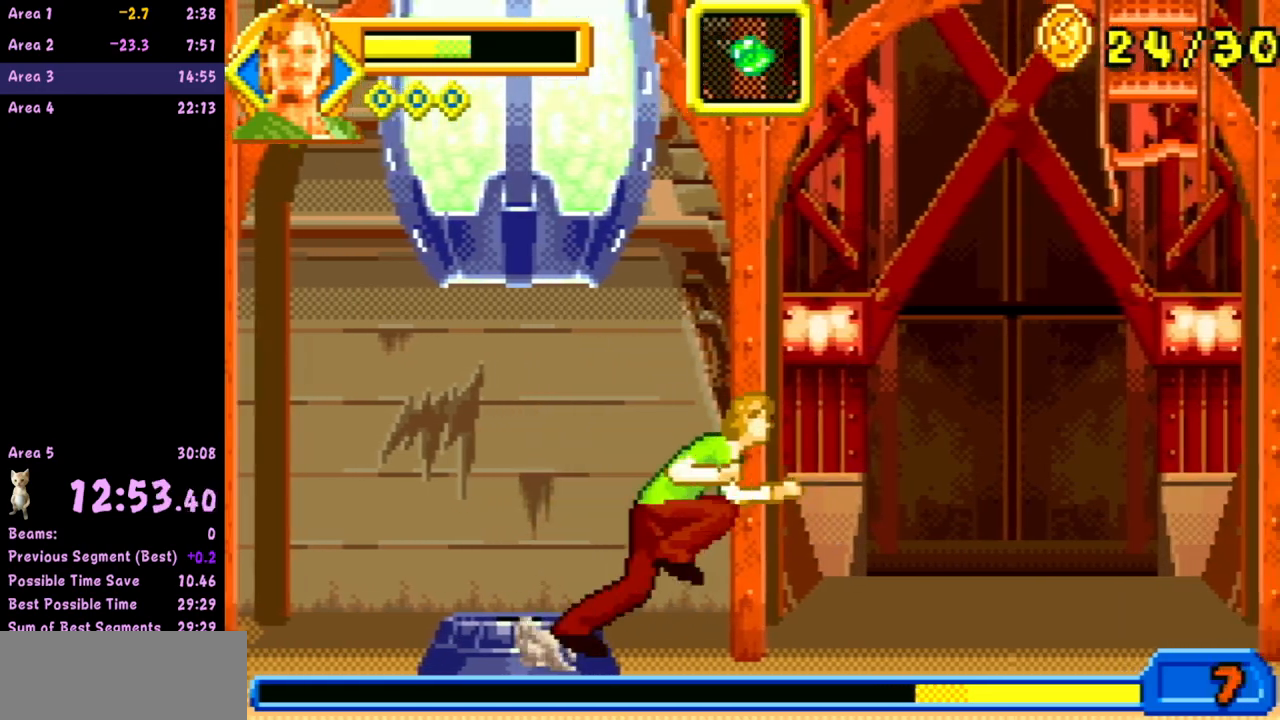
{"buttons": ["A"], "left_stick": "right", "events": [[333, "A", "down"]]}
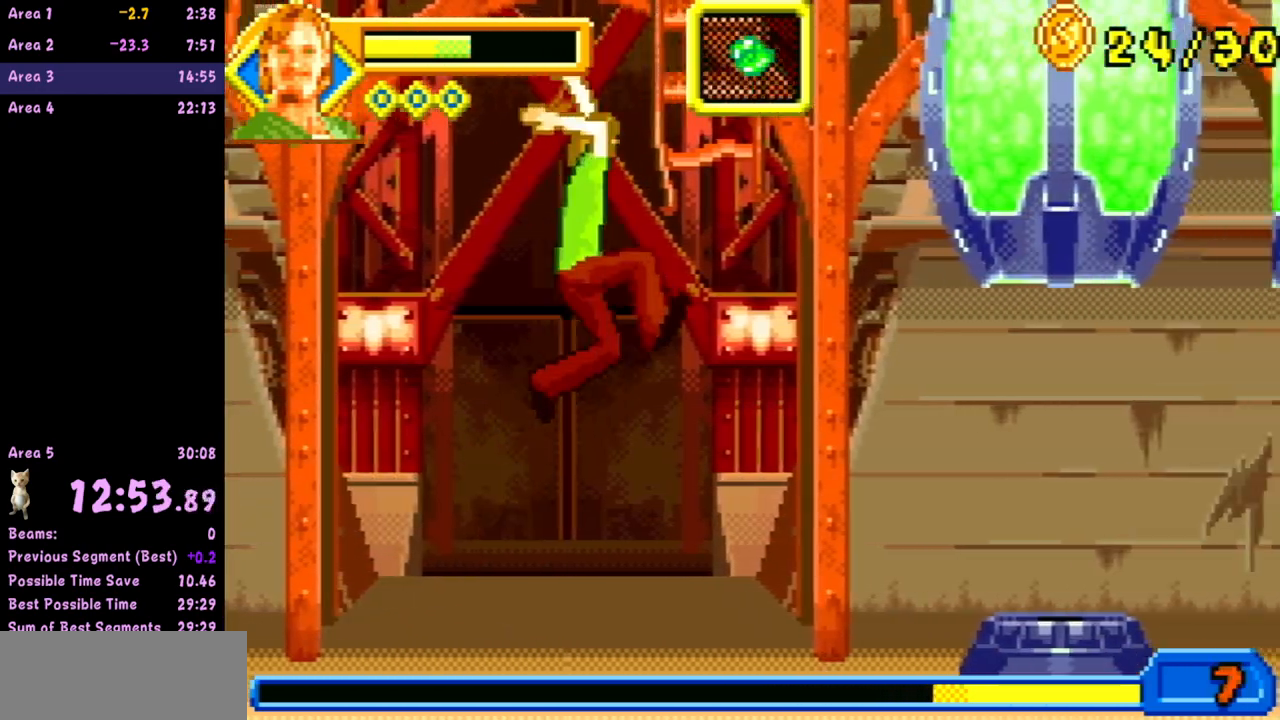
{"buttons": [], "left_stick": "left", "events": [[133, "A", "up"], [217, "left_stick", "left"]]}